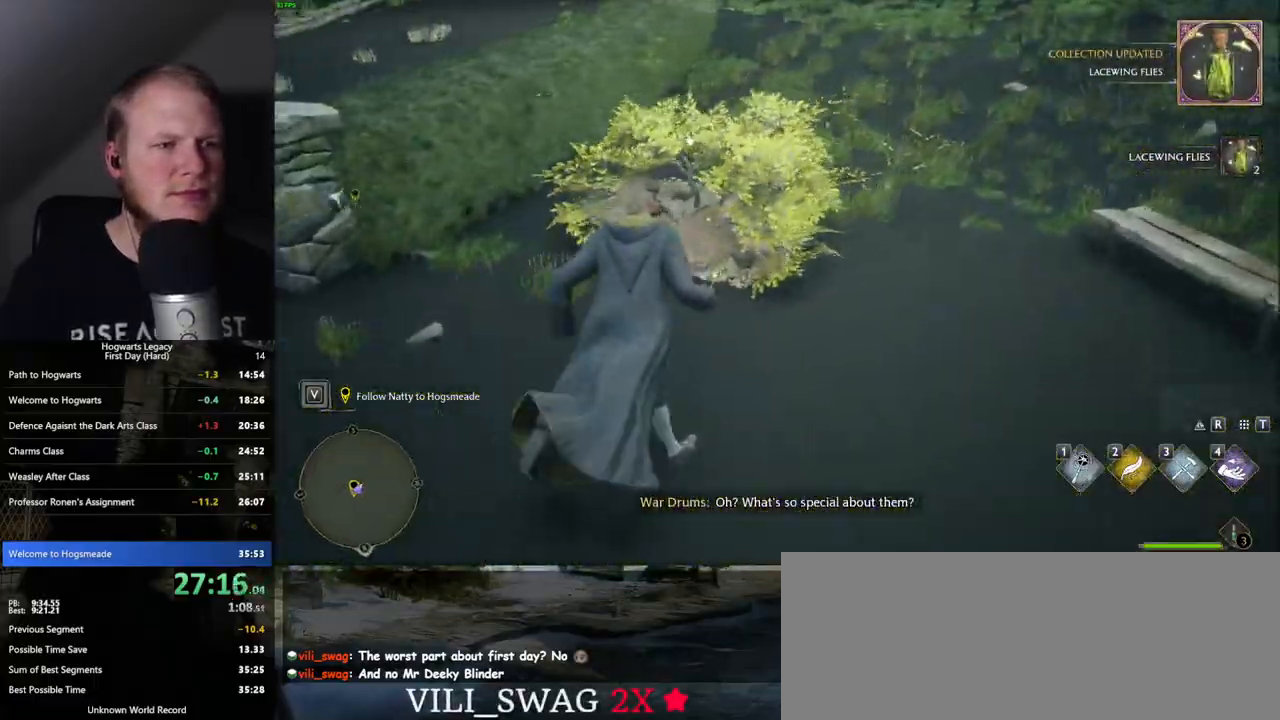
Gameplay with keyboard and mouse; each line is a JSON object with the keys and mouse buttons held at the frame after it. "events" lists presses ("down") and releases ("up") of ".", "/", "0", "1", "2", "3", "4", "5", "6", "7", "8", "9", "a", "alt_l", "alt_r", "b", "backslash", "backspace", "c", "caps_lock", "comma", "ctrl_l", "ctrl_r", "d", "e", "equals", "escape", "f", "f1", "f10", "f11", "f12", "f2", "f3", "f4", "f5", "f6", "f7", "f8", "f9", "g", "h", "i", "j", "k", "l", "lbracket", "m", "minus", "n", "o", "p", "q", "quote", "r", "rbracket", "return", "s", "semicolon", "shift_l", "shift_r", "space", "super", "t", "tab", "tilde", "u", "v", "w", "x", "y", "z", "mouse_left", "mouse_wheel", "mouse_right", "mouse_mb4" and "mouse_mb5" between this image and that frame as [ms after this image, input, new state], when the widget could be followed in between. "mouse_left", "mouse_wheel", "mouse_right", "mouse_mb4", "mouse_mb5" = the "left", "wheel", "right", "mb4", "mb5" buttons of the "mouse" list. No other keys are recorded. "wheel" means that the mouse wheel is clicked or scrolled. Mouse movement is not recorded.
{"keys": ["a"], "mouse": [], "events": [[350, "a", "down"], [350, "f", "down"], [417, "f", "up"], [467, "w", "up"]]}
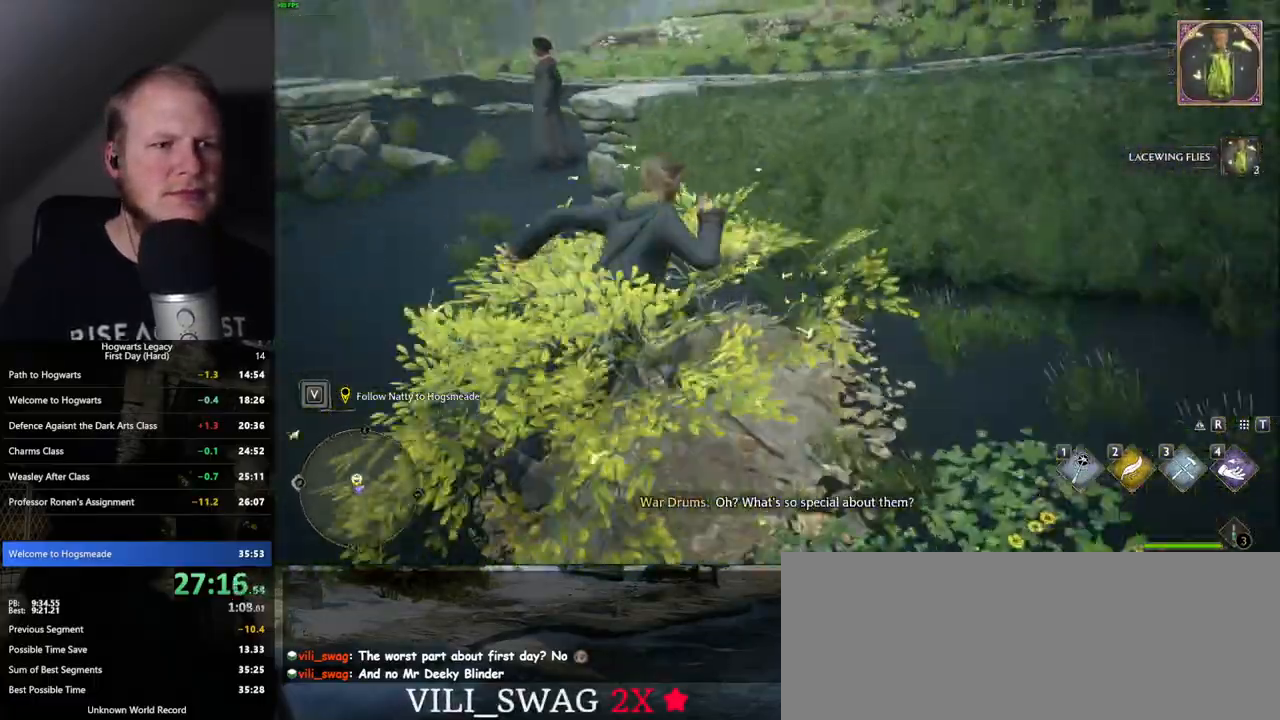
{"keys": ["a", "w"], "mouse": [], "events": [[183, "w", "down"]]}
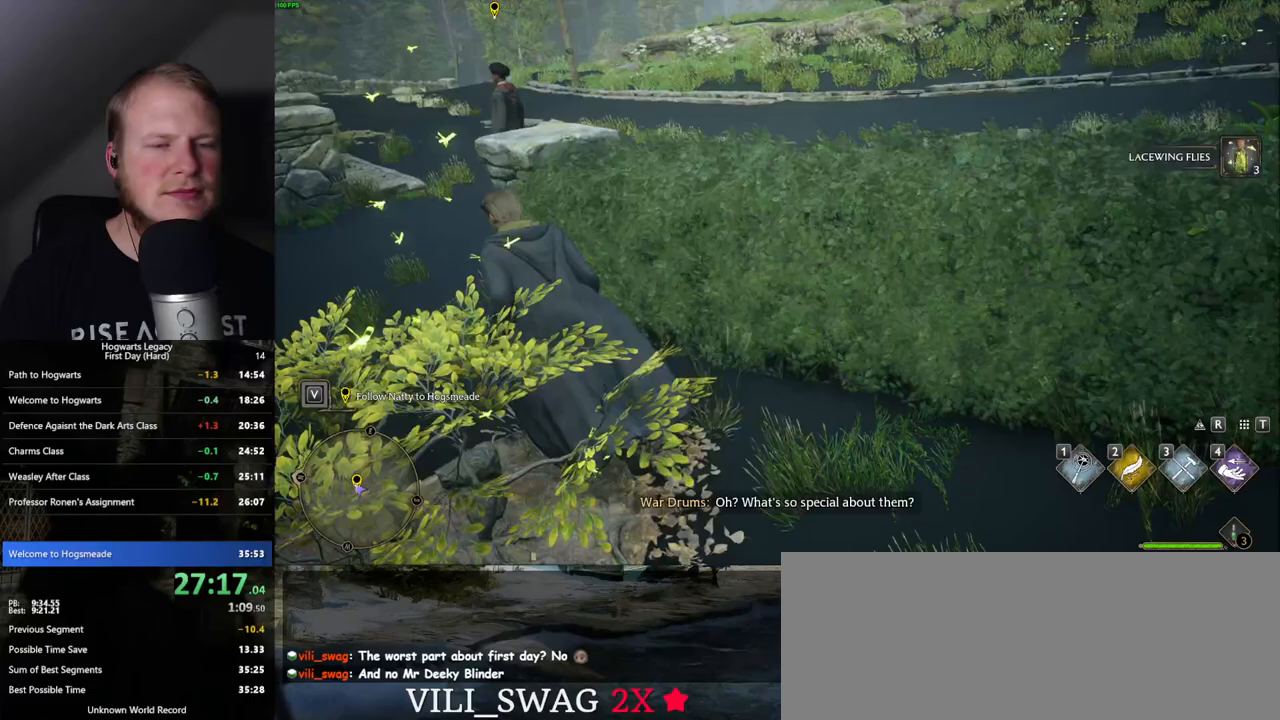
{"keys": ["w"], "mouse": [], "events": [[467, "a", "up"]]}
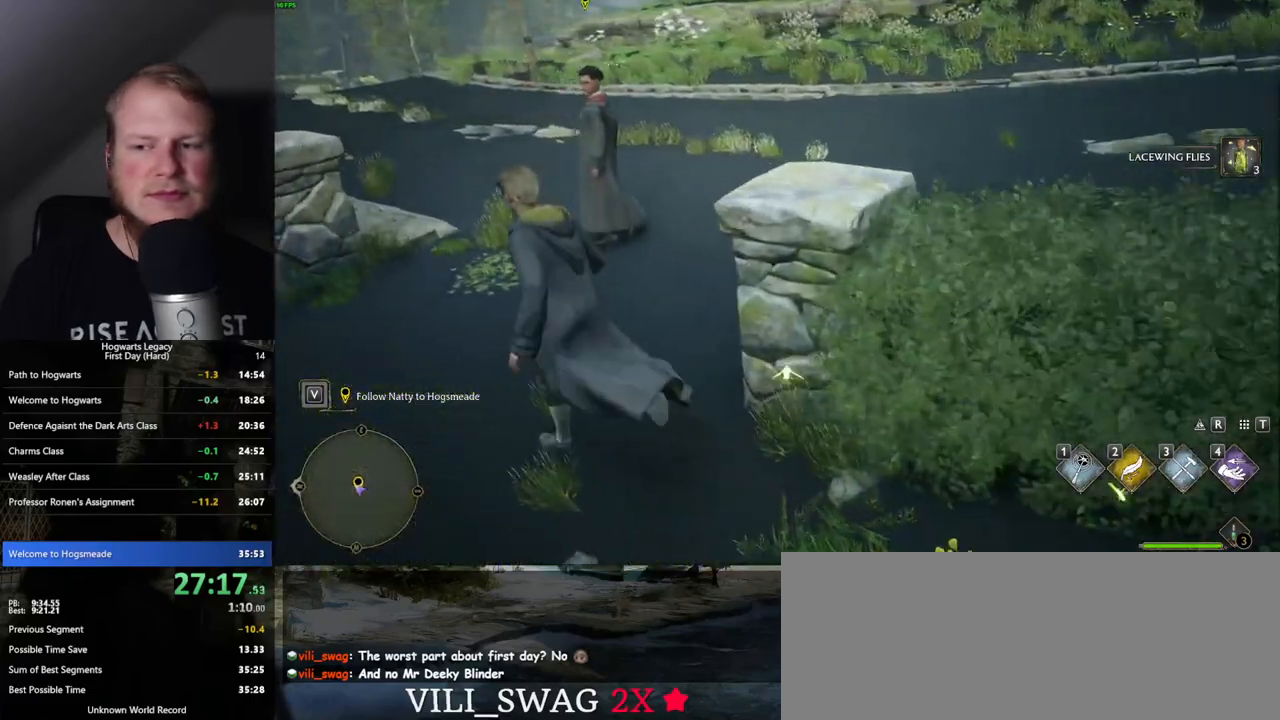
{"keys": ["w"], "mouse": [], "events": []}
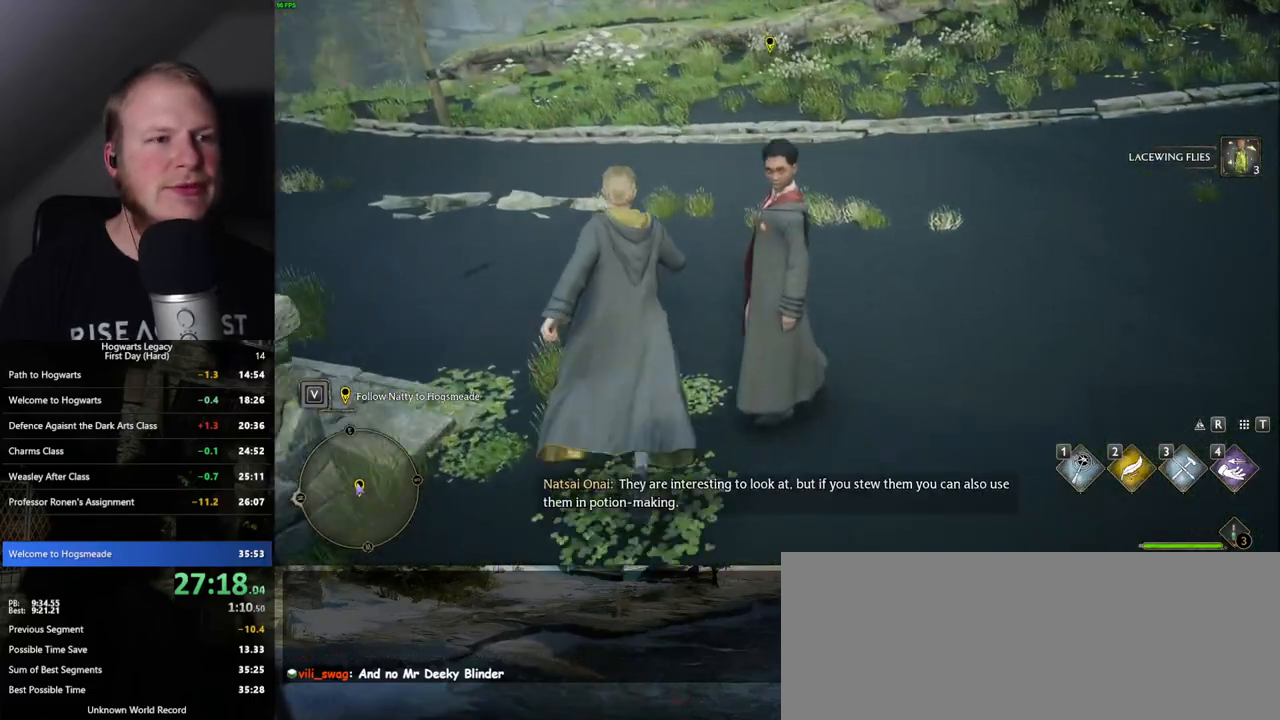
{"keys": [], "mouse": [], "events": [[117, "w", "up"], [350, "d", "down"], [367, "w", "down"], [400, "d", "up"], [417, "w", "up"]]}
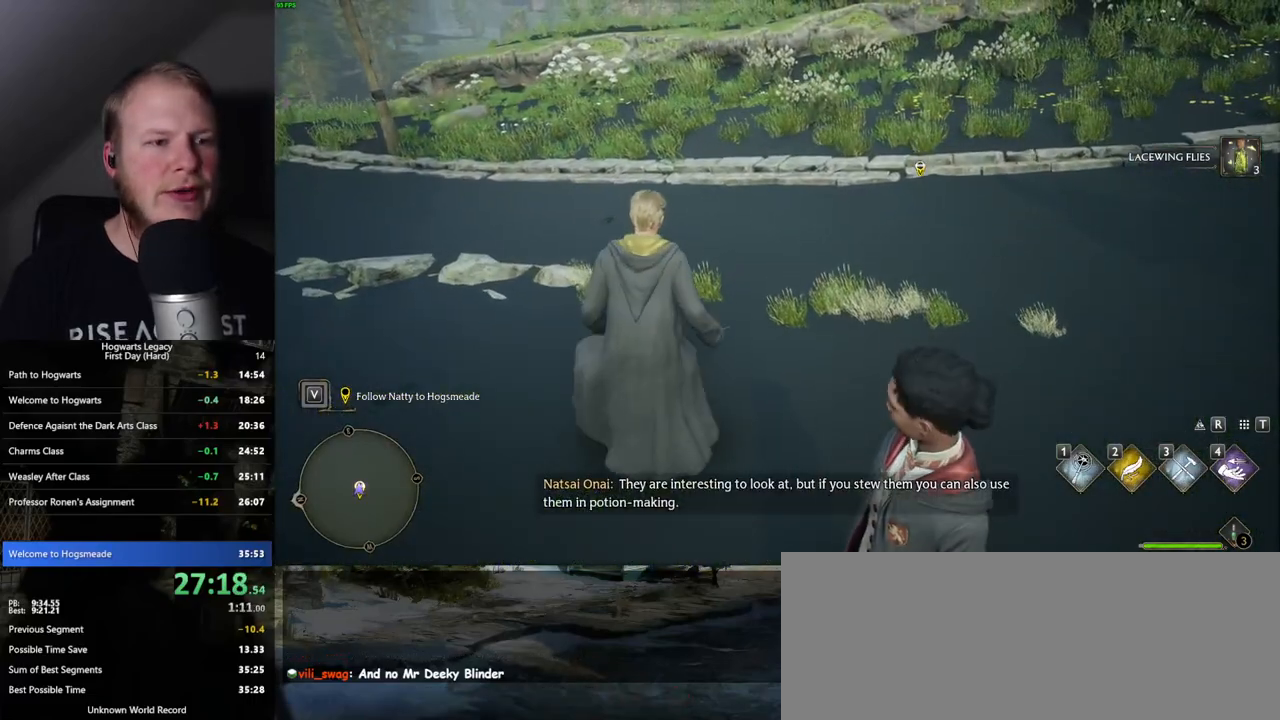
{"keys": [], "mouse": [], "events": [[250, "w", "down"], [383, "w", "up"]]}
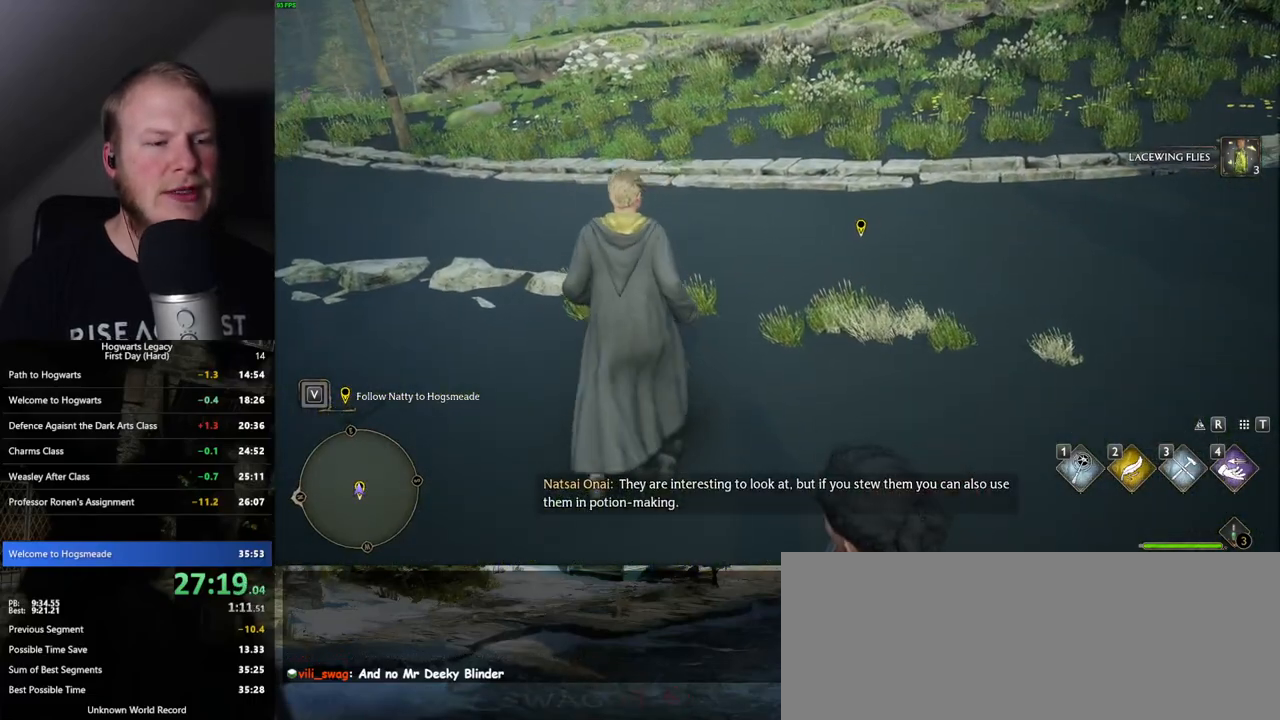
{"keys": [], "mouse": [], "events": []}
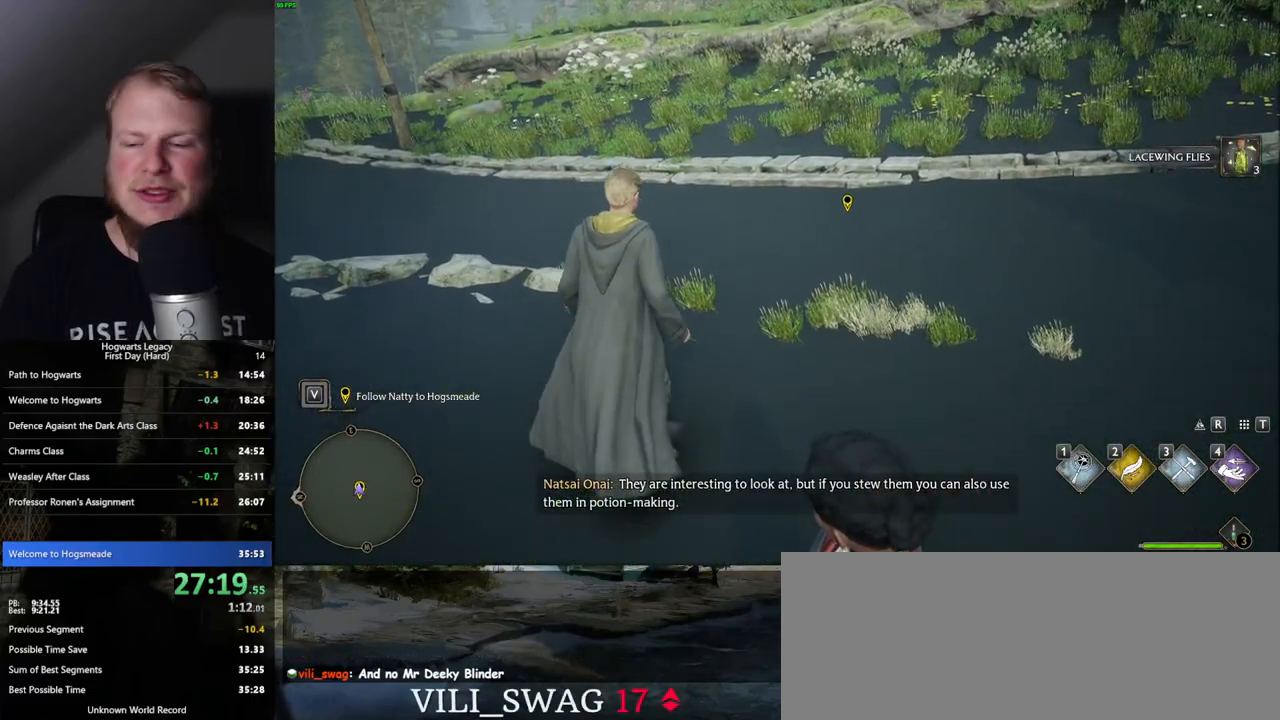
{"keys": [], "mouse": [], "events": []}
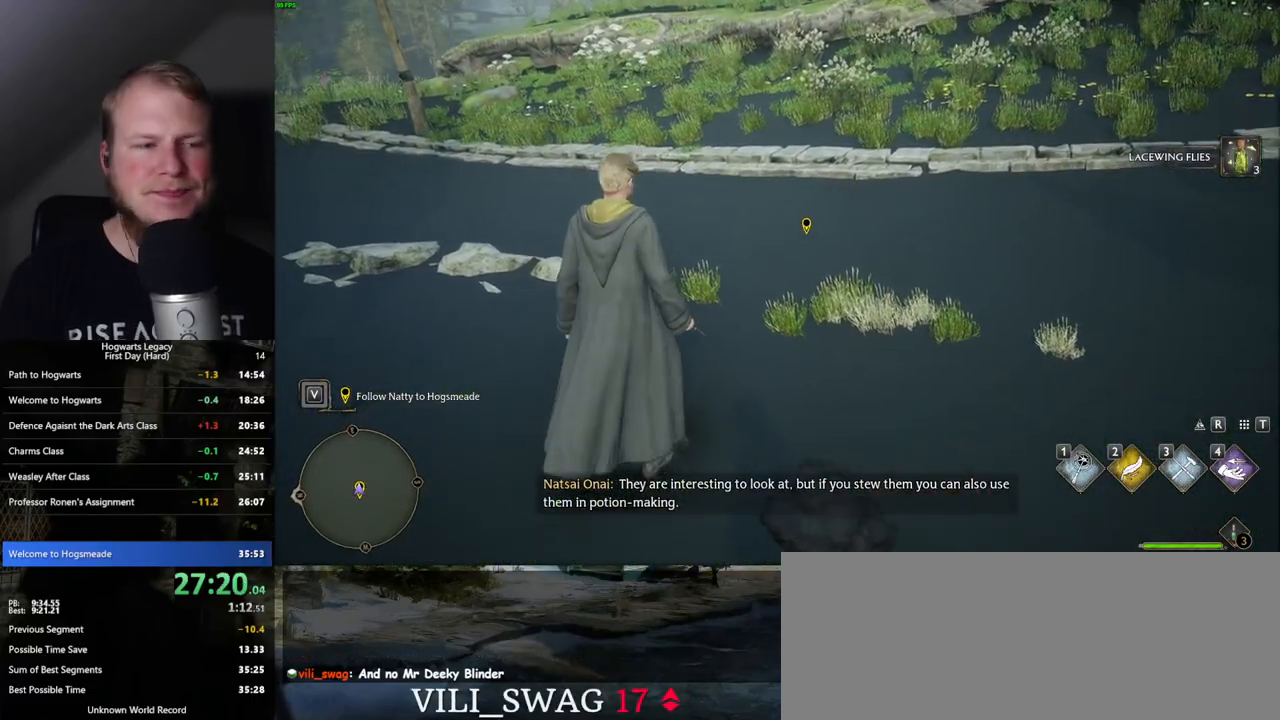
{"keys": [], "mouse": [], "events": [[300, "w", "down"], [350, "w", "up"]]}
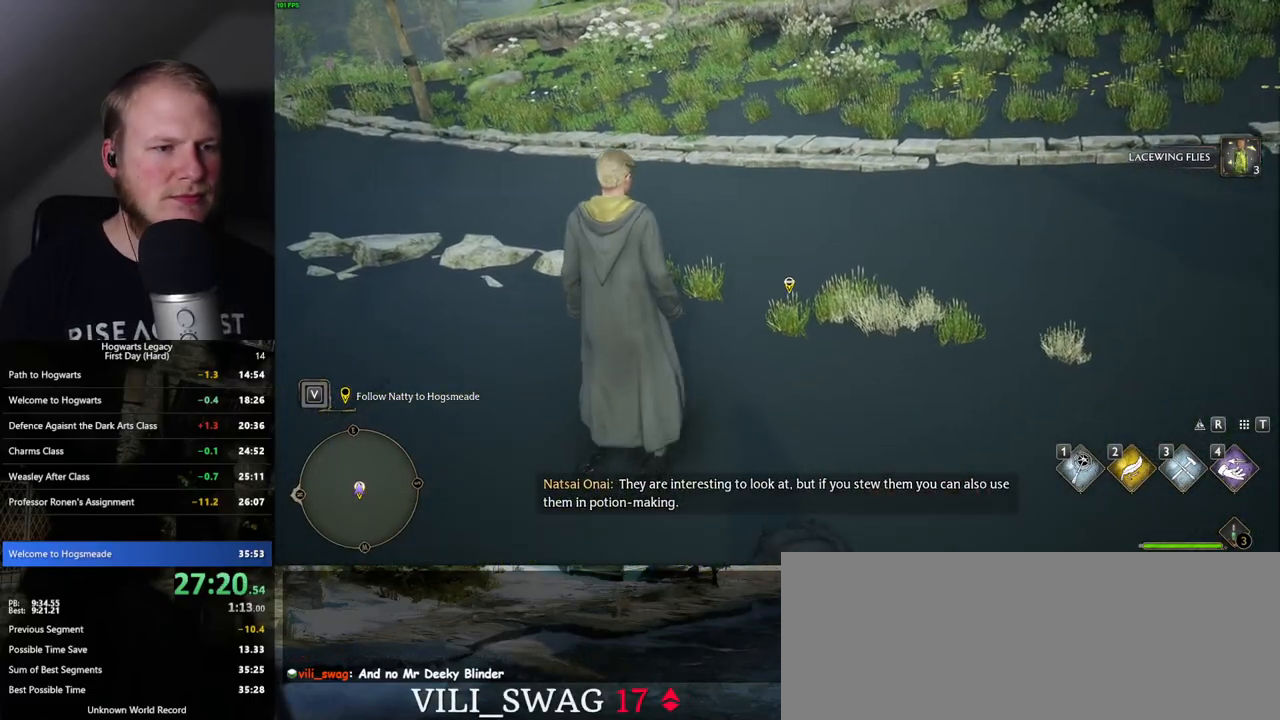
{"keys": [], "mouse": [], "events": []}
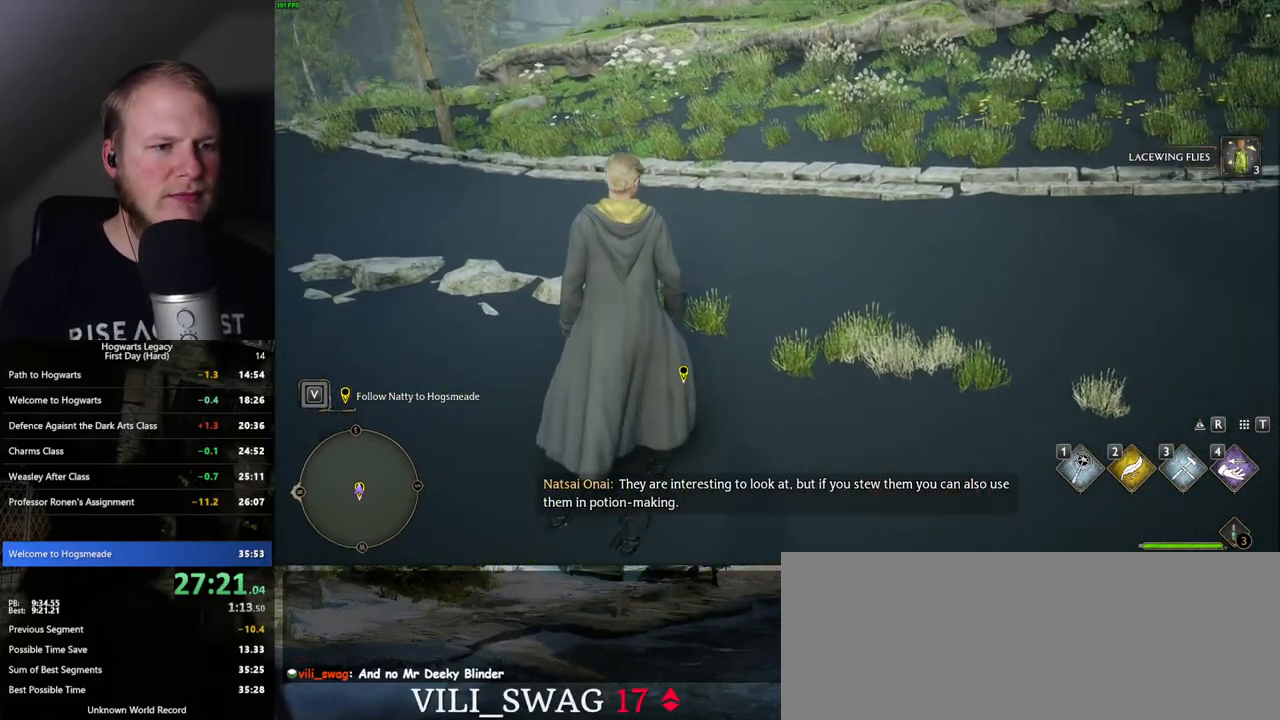
{"keys": [], "mouse": [], "events": []}
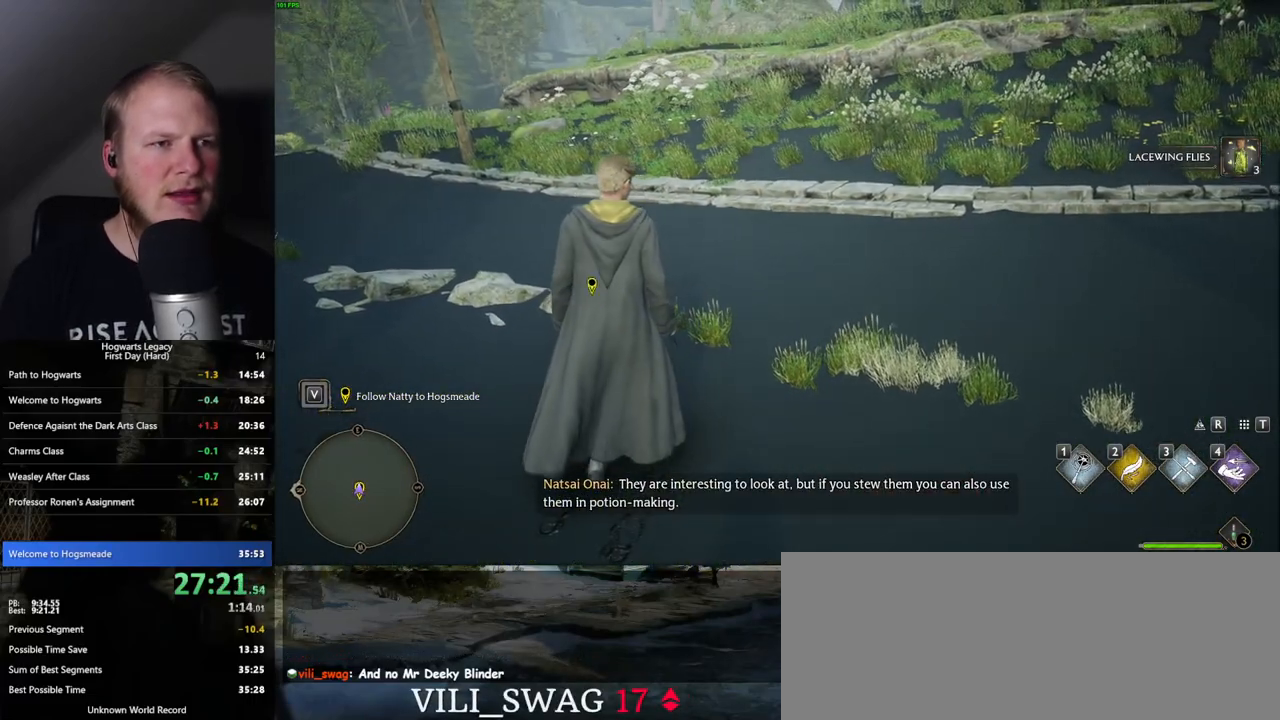
{"keys": [], "mouse": [], "events": []}
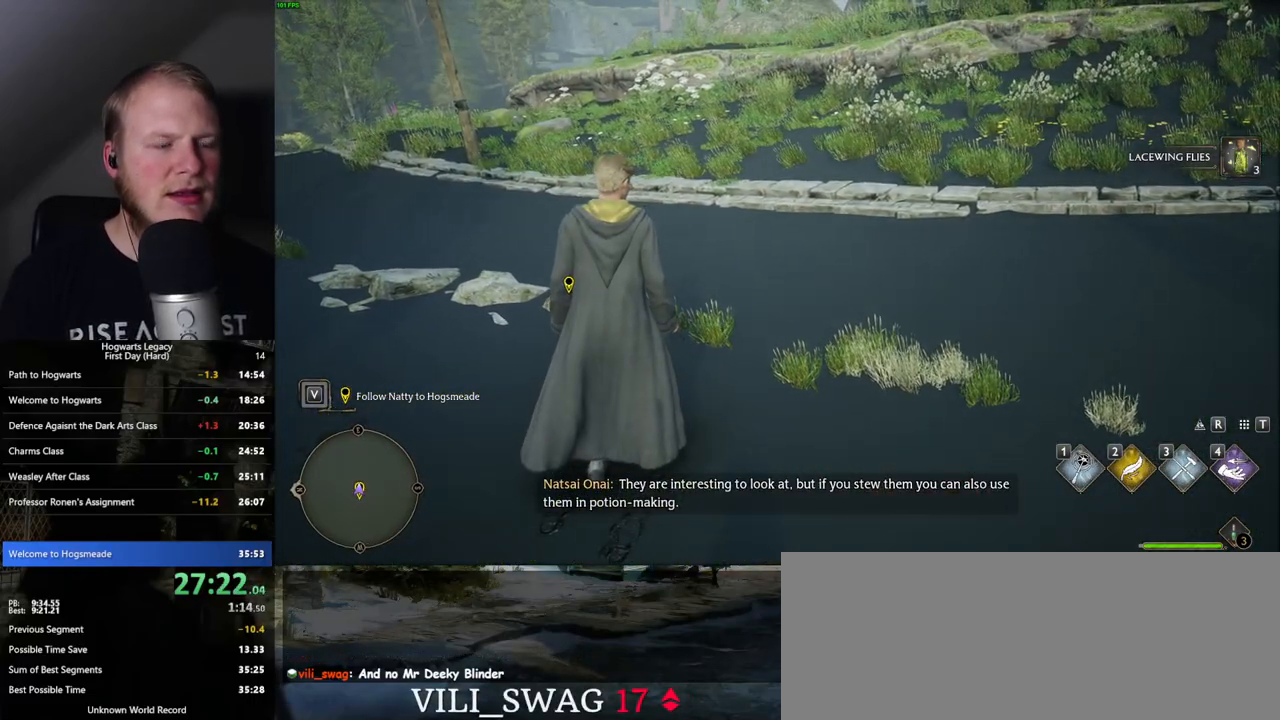
{"keys": [], "mouse": [], "events": []}
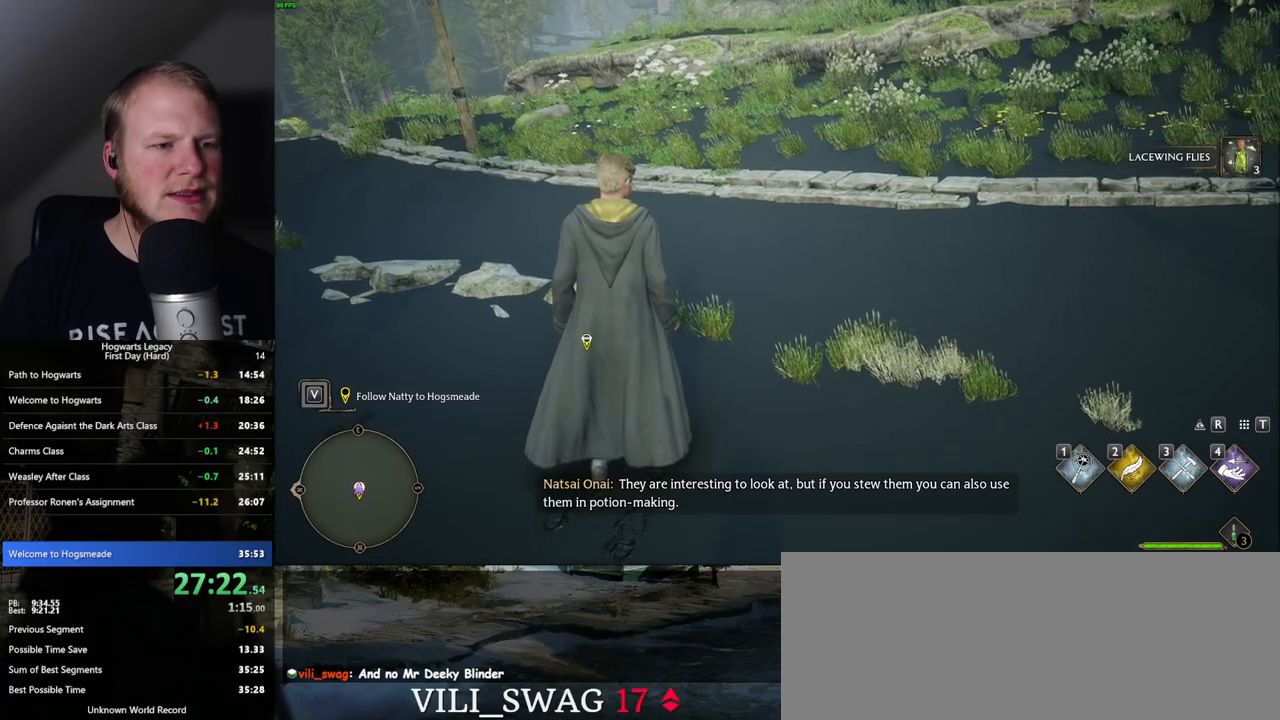
{"keys": [], "mouse": [], "events": []}
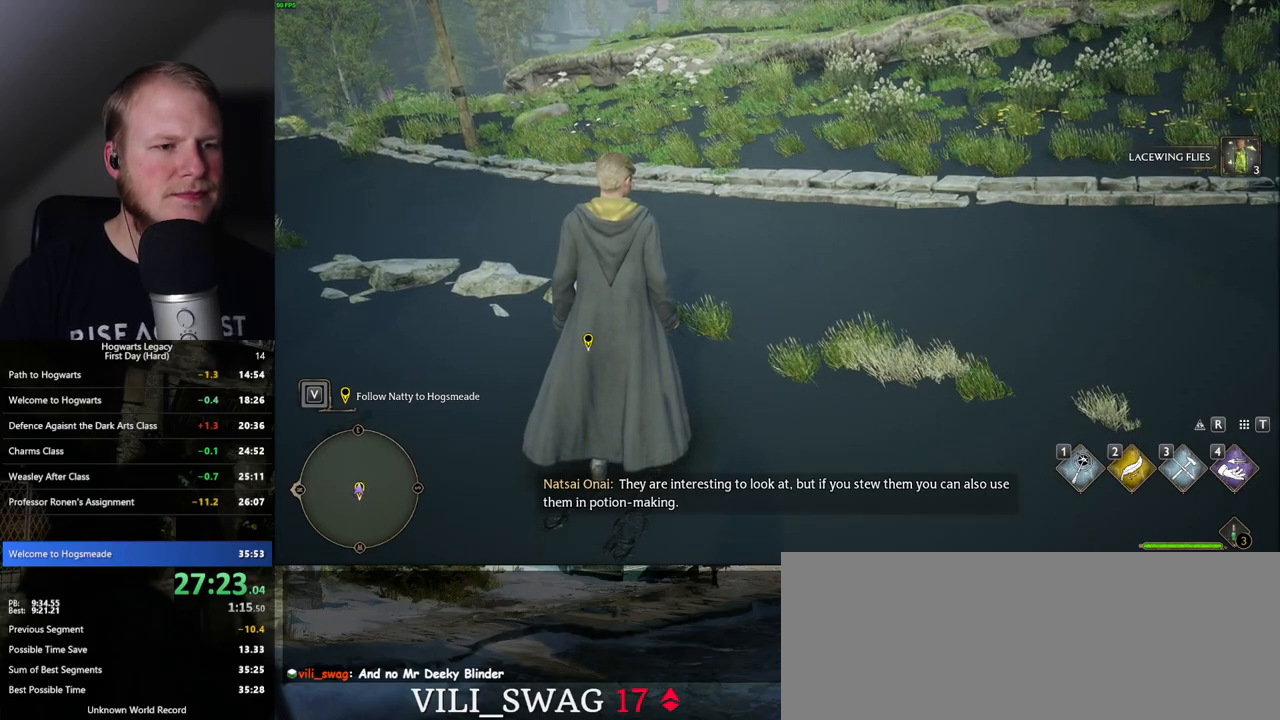
{"keys": [], "mouse": [], "events": []}
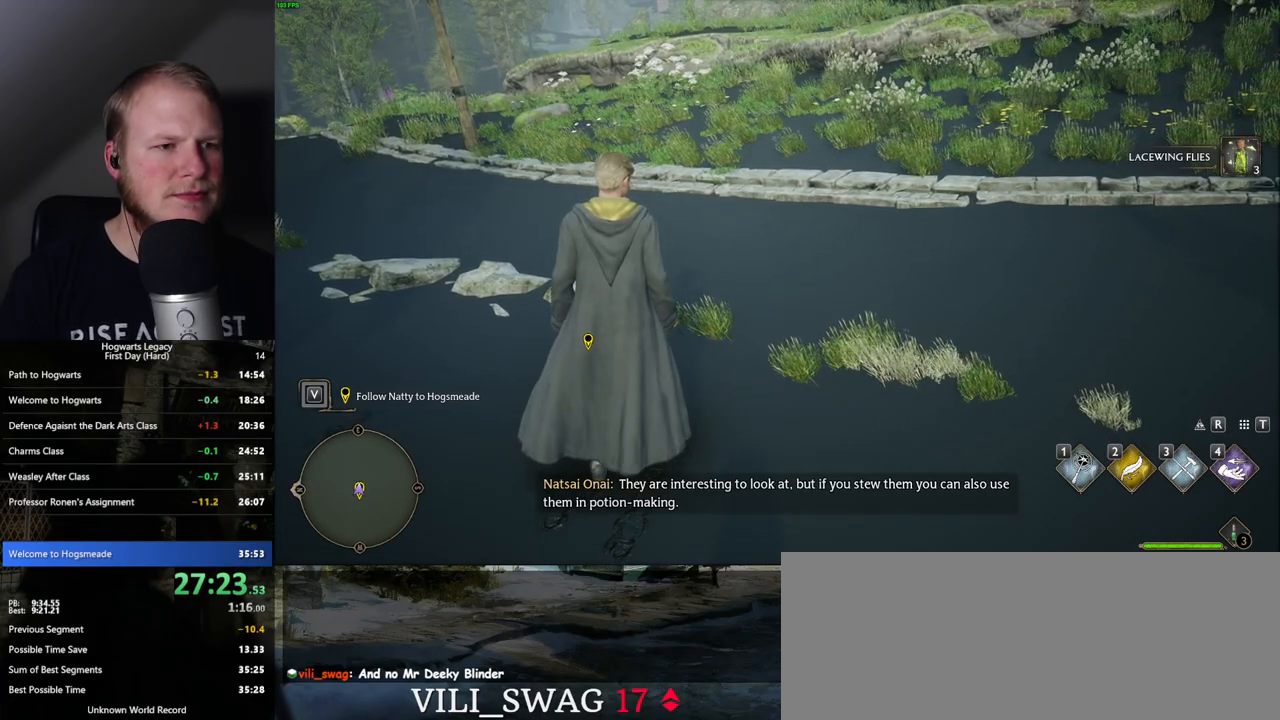
{"keys": ["w"], "mouse": [], "events": [[167, "w", "down"], [217, "space", "down"], [317, "space", "up"], [417, "space", "down"], [483, "space", "up"]]}
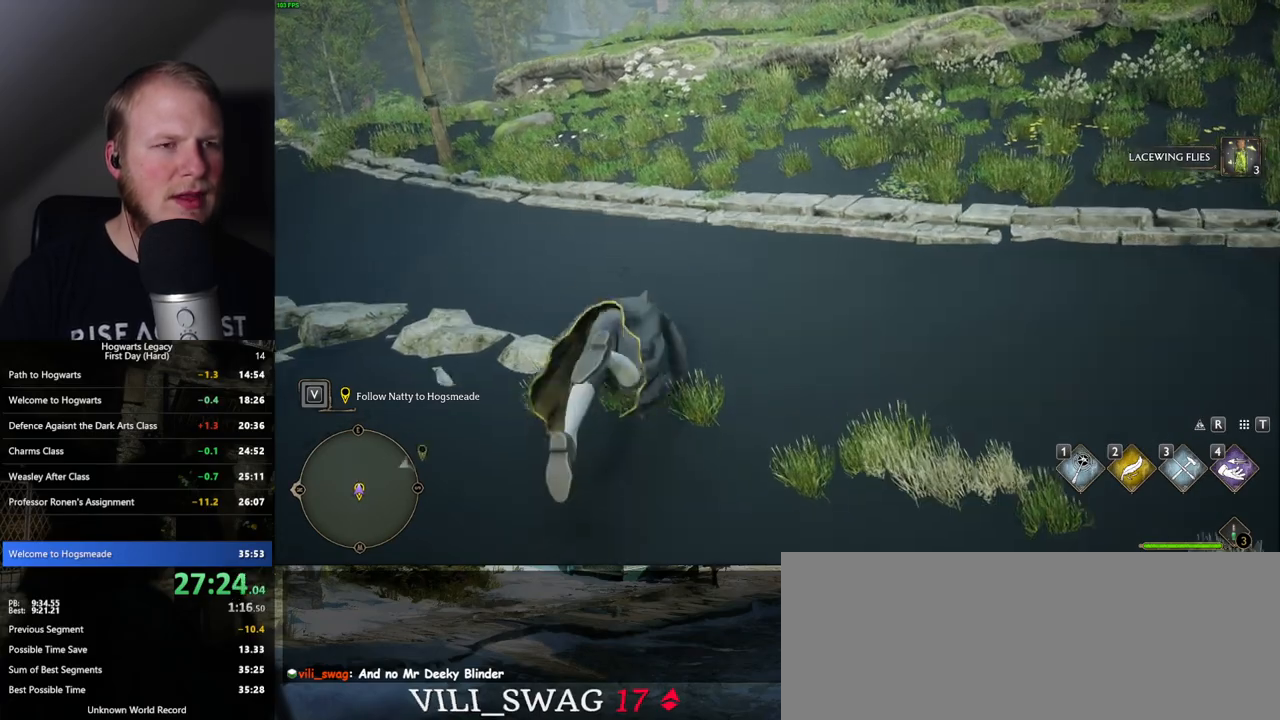
{"keys": ["w"], "mouse": [], "events": [[183, "space", "down"], [250, "space", "up"], [367, "space", "down"], [417, "space", "up"]]}
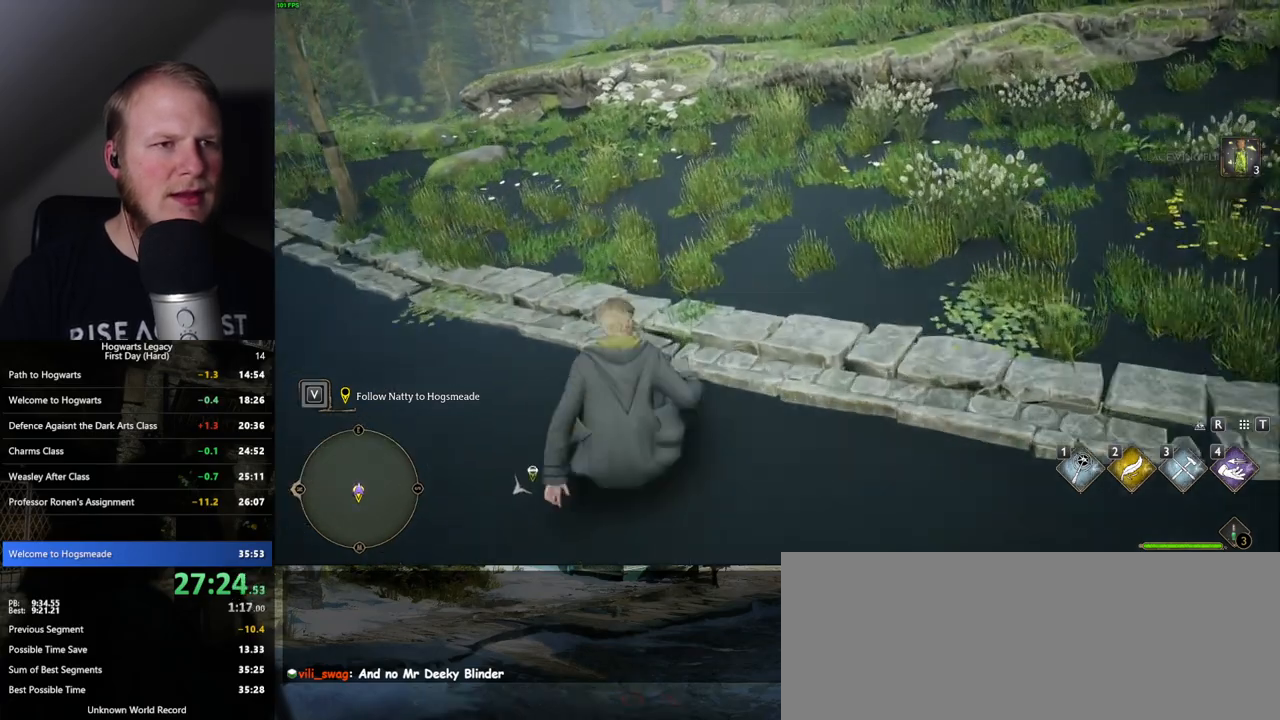
{"keys": ["w"], "mouse": [], "events": [[33, "space", "down"], [100, "space", "up"], [200, "space", "down"], [250, "space", "up"], [367, "space", "down"], [417, "space", "up"]]}
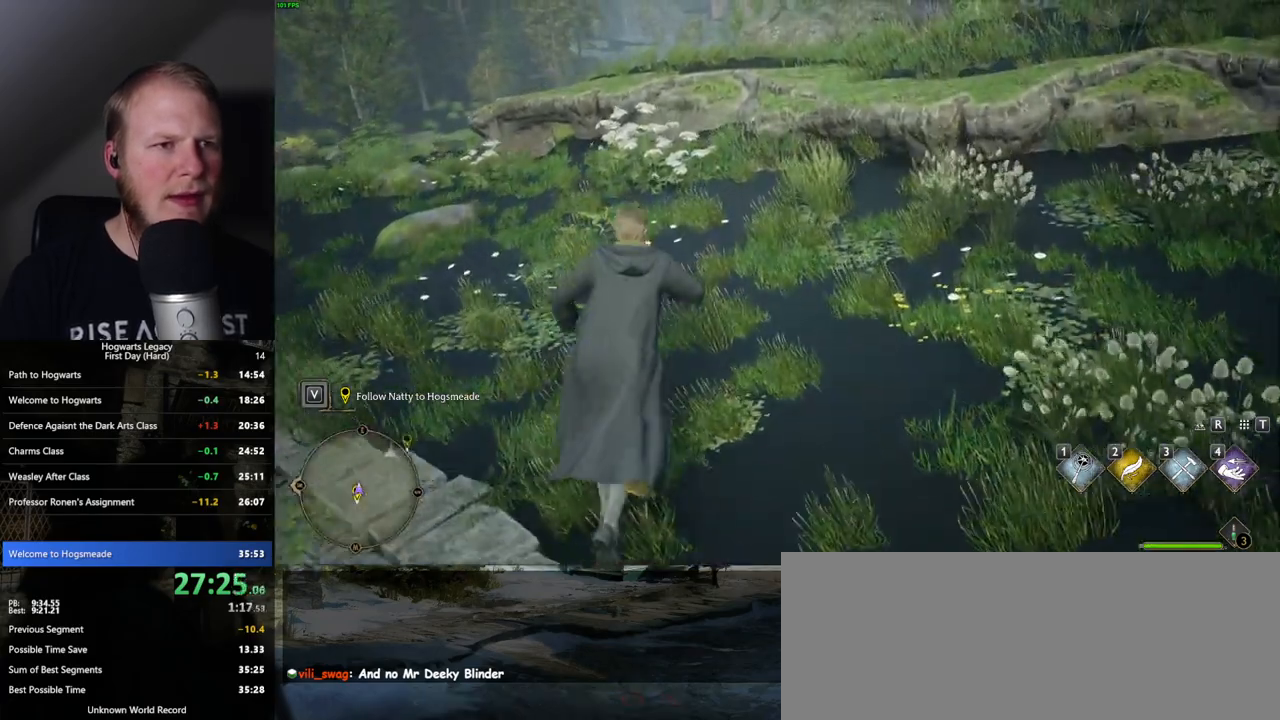
{"keys": ["w"], "mouse": [], "events": [[17, "space", "down"], [100, "space", "up"]]}
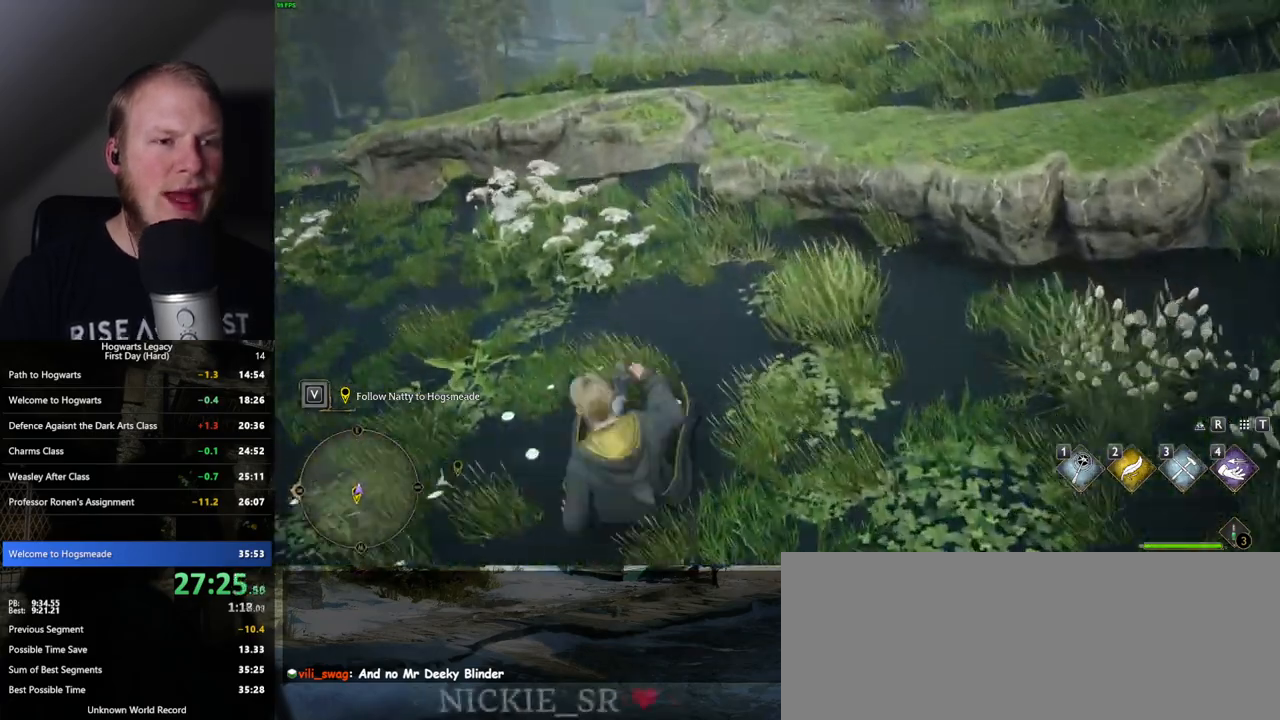
{"keys": ["w"], "mouse": [], "events": [[250, "mouse_mb5", "down"], [400, "mouse_mb5", "up"]]}
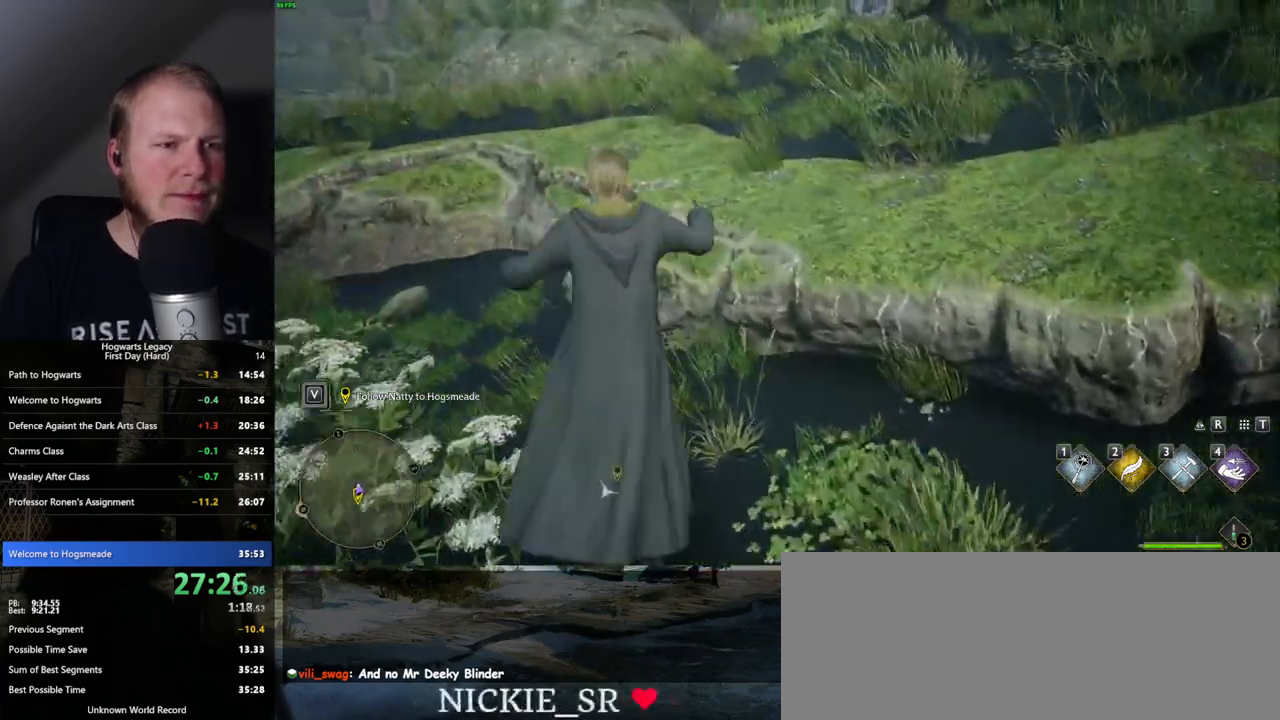
{"keys": ["space", "w"], "mouse": [], "events": [[267, "space", "down"], [350, "space", "up"], [483, "space", "down"]]}
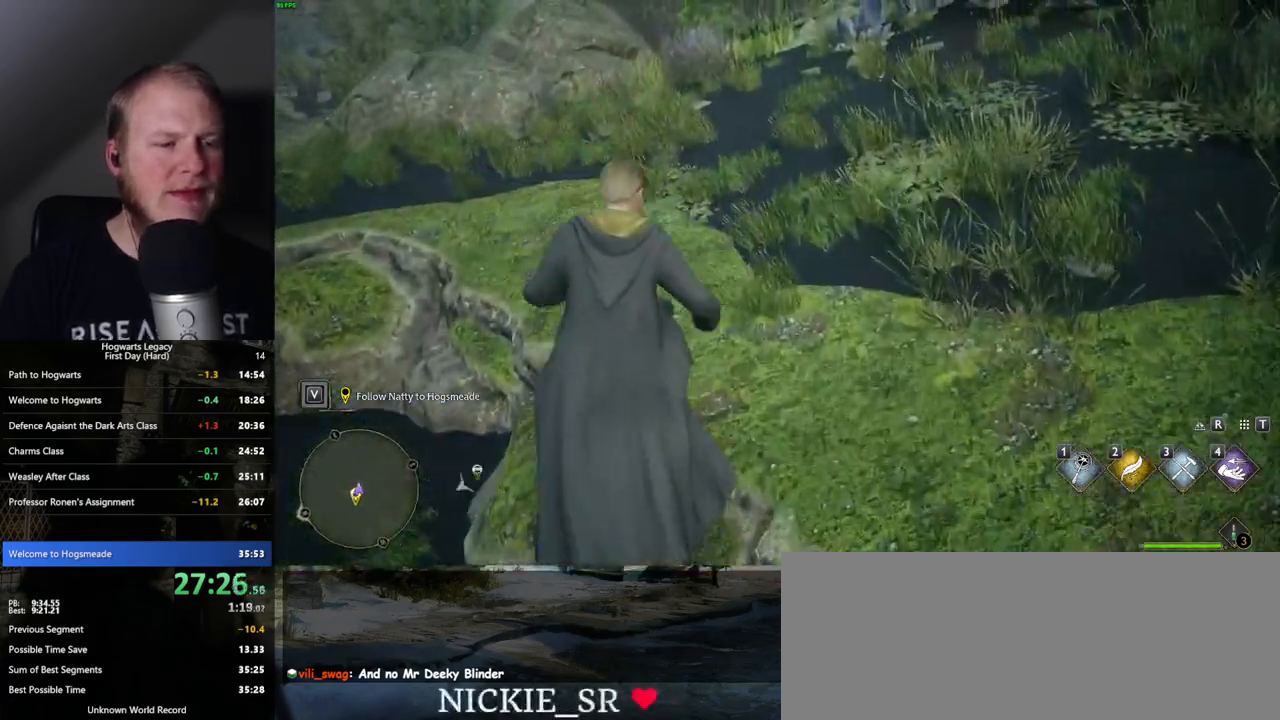
{"keys": ["w"], "mouse": [], "events": [[17, "space", "up"], [150, "space", "down"], [200, "space", "up"], [283, "shift_l", "down"], [417, "shift_l", "up"]]}
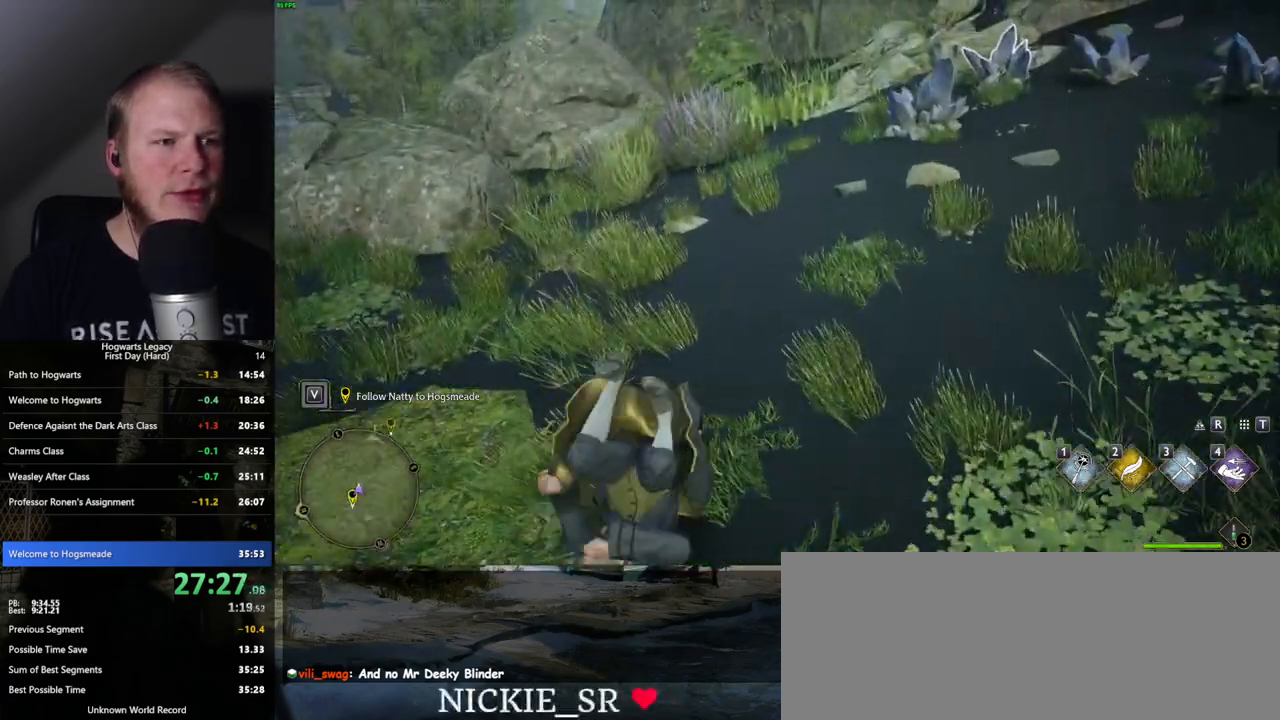
{"keys": ["w"], "mouse": [], "events": []}
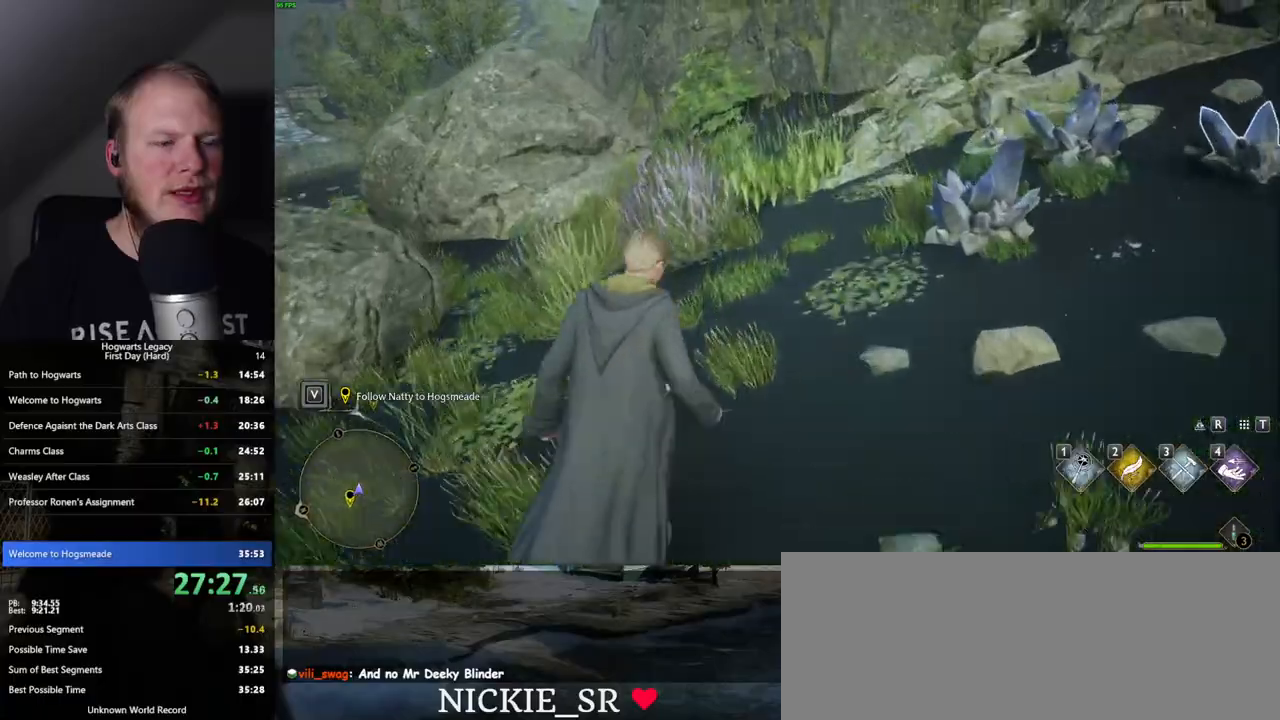
{"keys": ["w"], "mouse": [], "events": []}
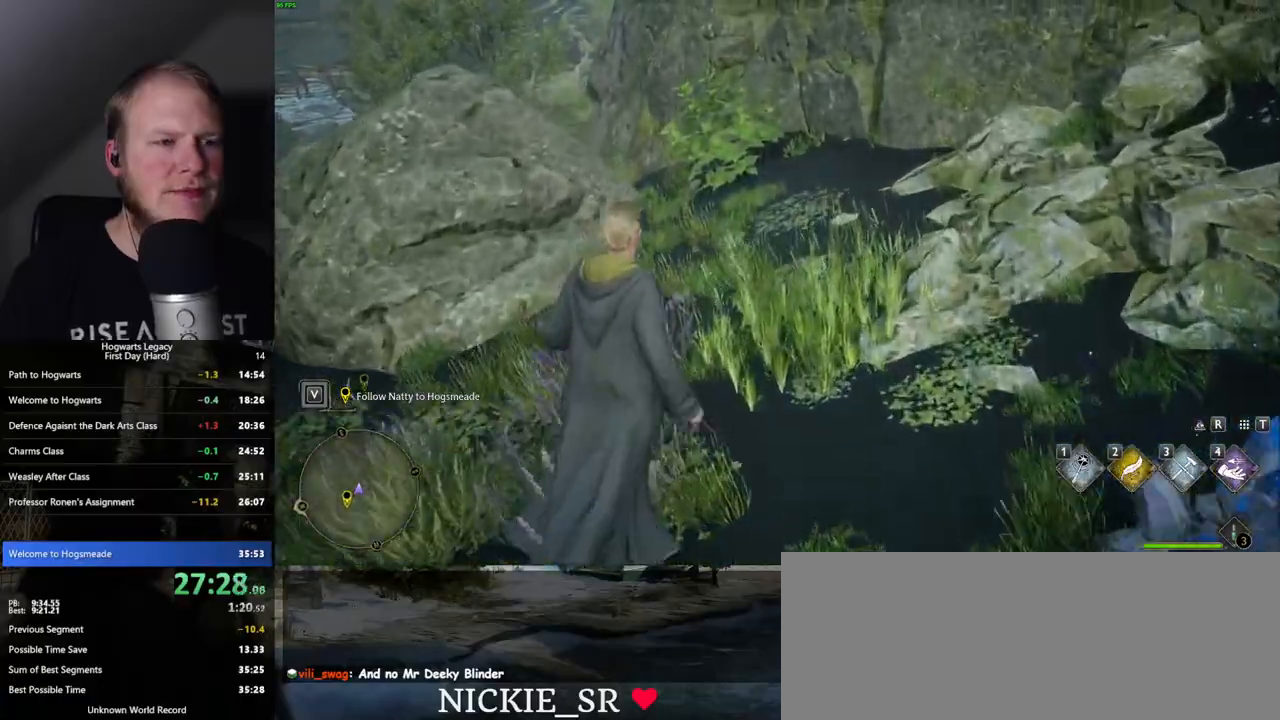
{"keys": ["w"], "mouse": [], "events": []}
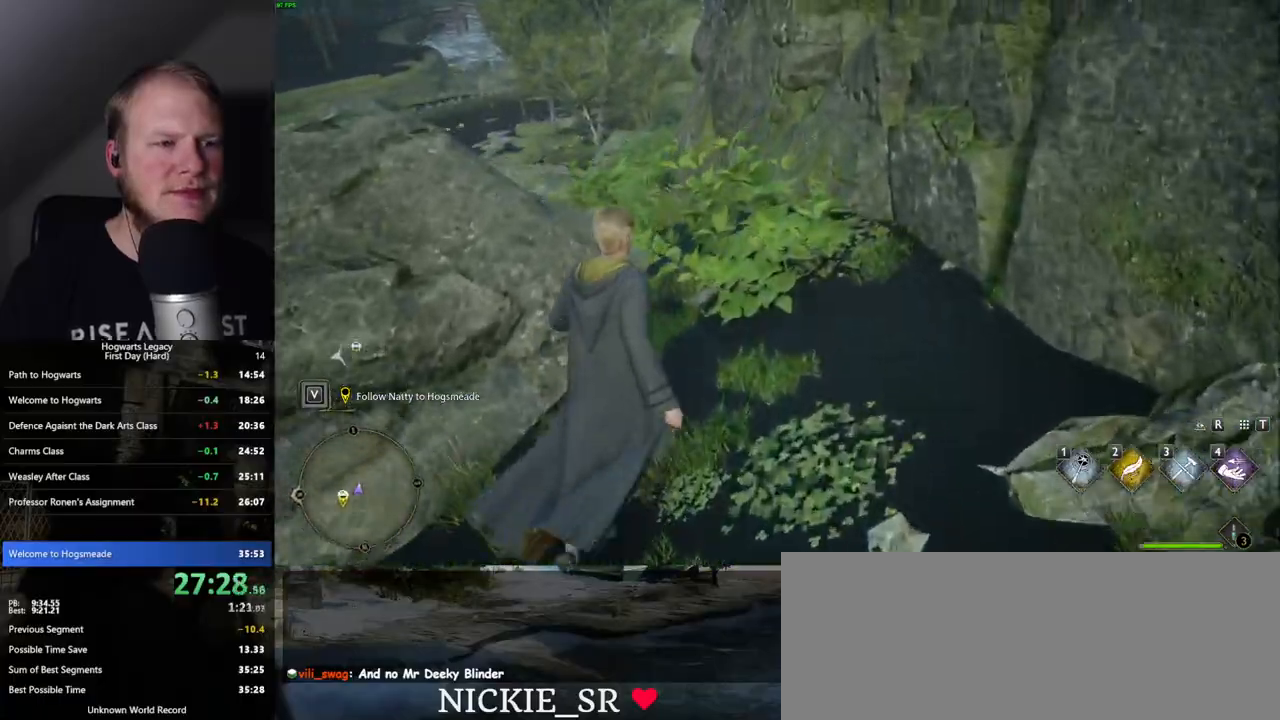
{"keys": ["w"], "mouse": [], "events": []}
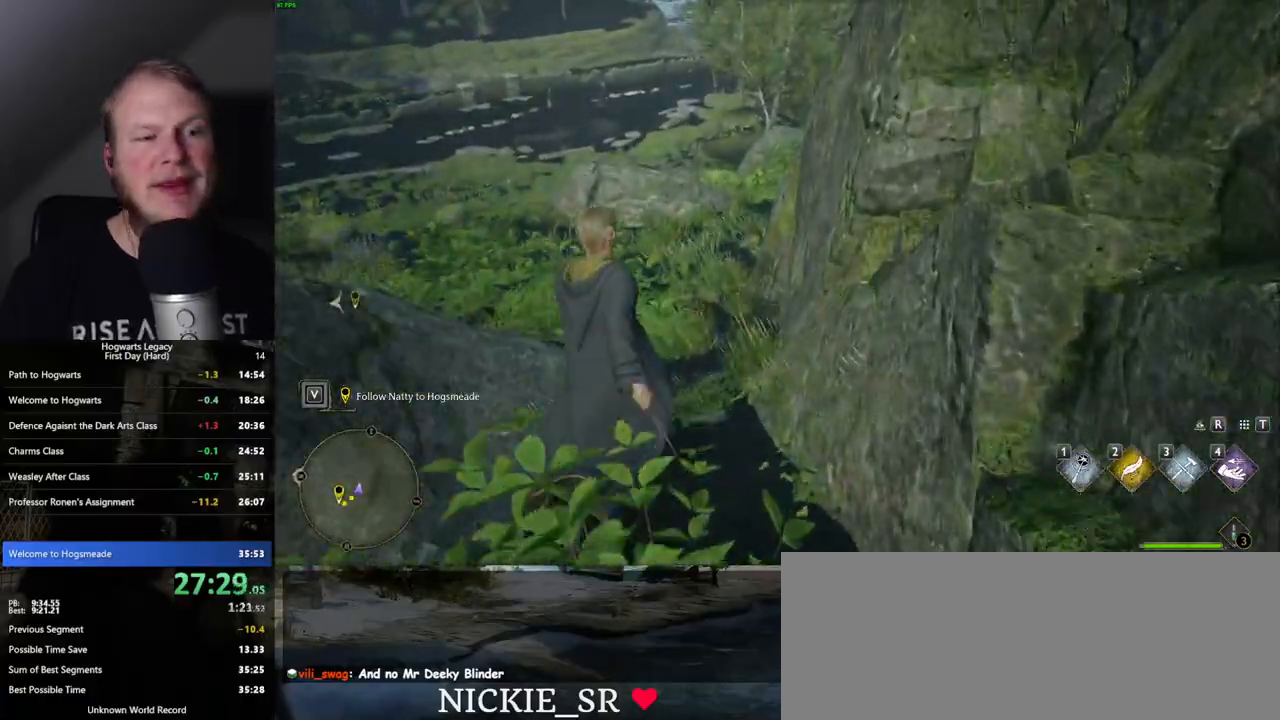
{"keys": ["w"], "mouse": [], "events": []}
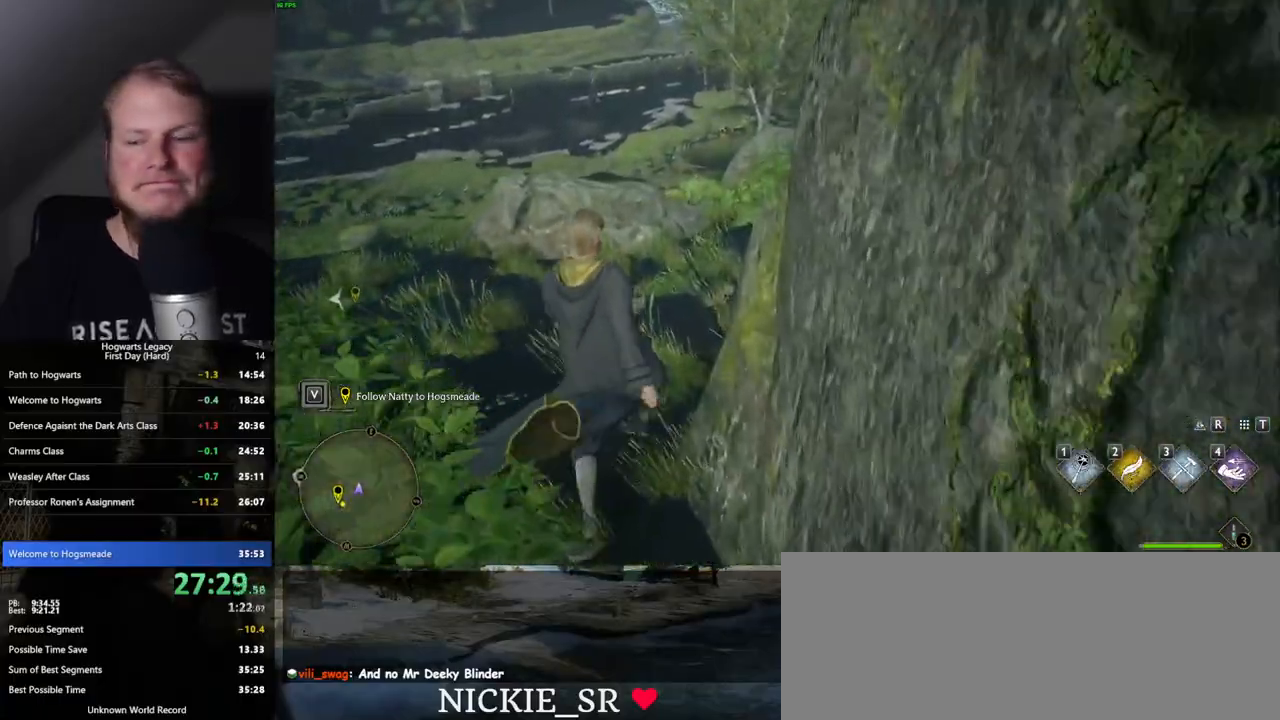
{"keys": ["w"], "mouse": [], "events": []}
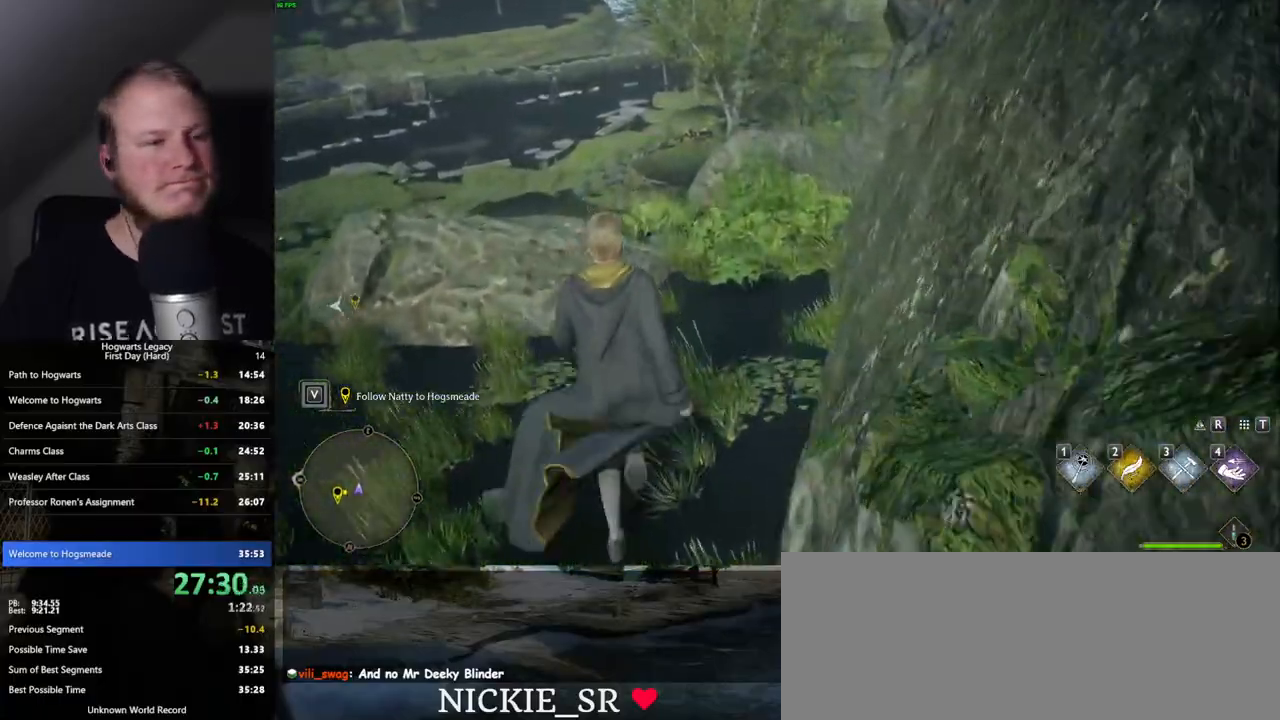
{"keys": ["w"], "mouse": [], "events": []}
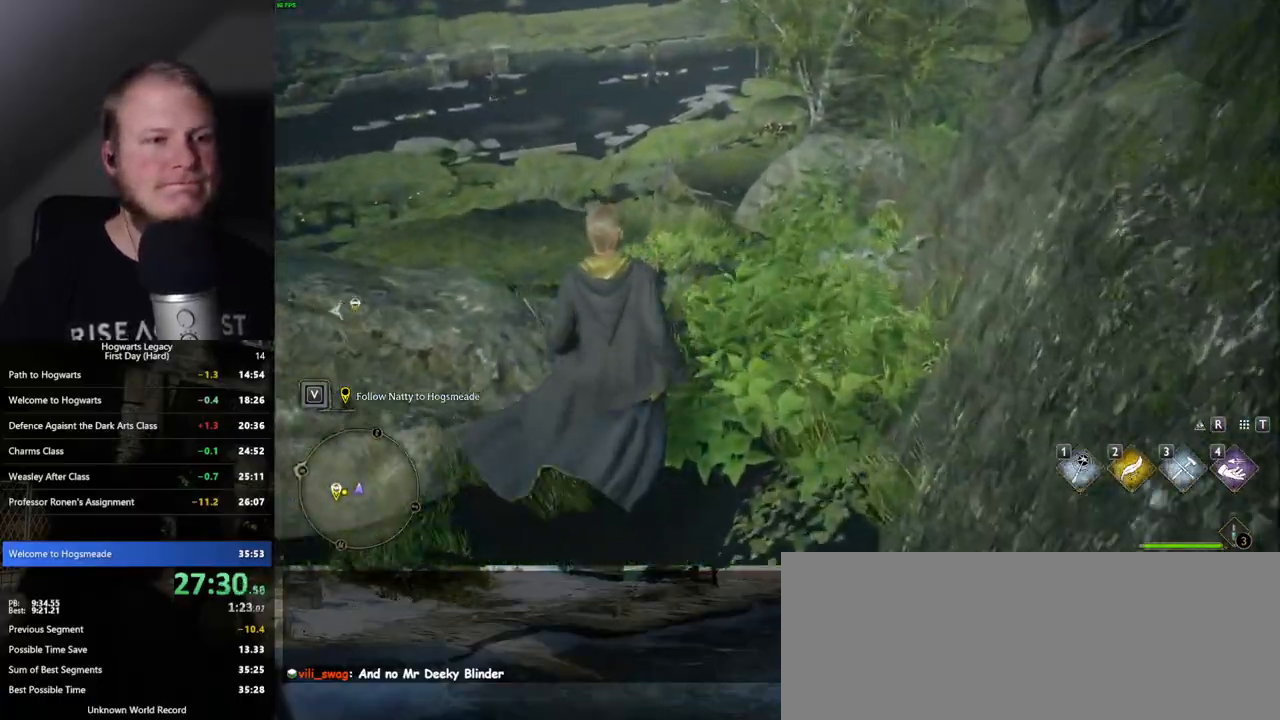
{"keys": ["w"], "mouse": [], "events": []}
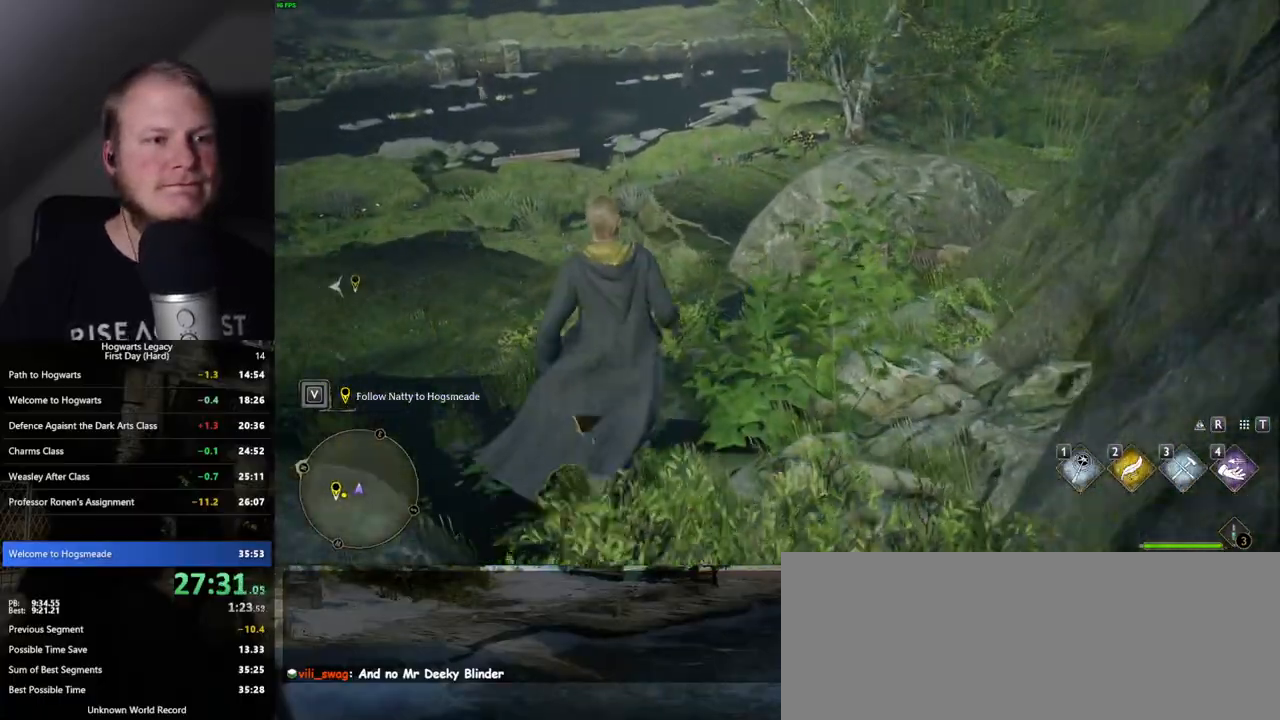
{"keys": ["w"], "mouse": [], "events": []}